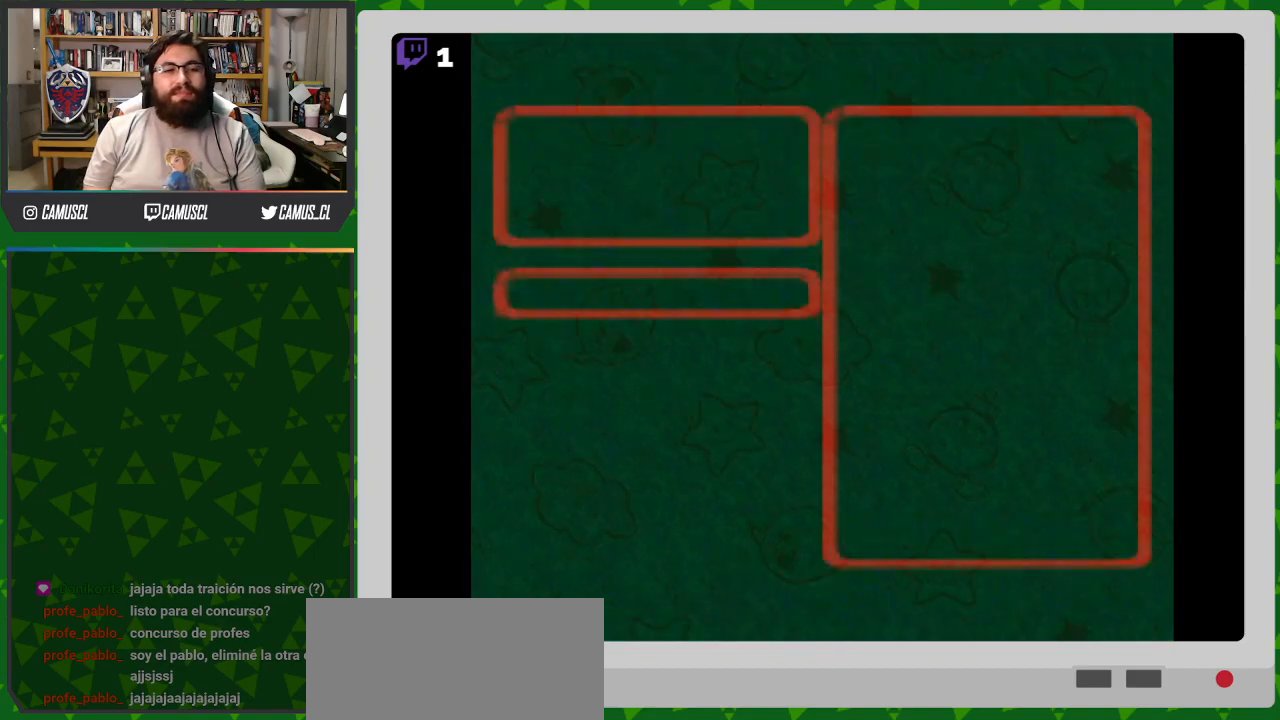
Gameplay with a controller (Nintendo layout); each line is a JSON object with the inputs held at the frame after it. "events" lists button and stick changes between this image and that frame as [ms after this image, input, new state], when the widget could be followed in between. Not read: L3 R1 R3.
{"buttons": [], "events": [[67, "B", "down"], [150, "B", "up"], [250, "B", "down"], [333, "B", "up"]]}
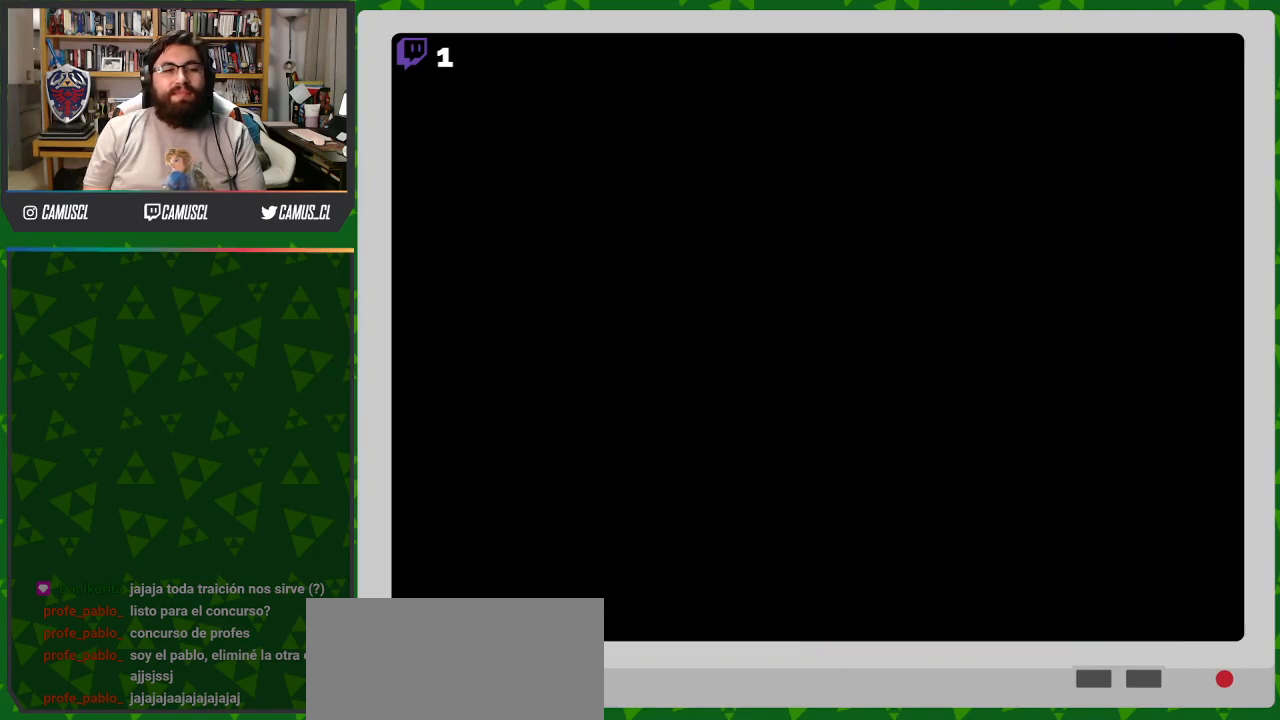
{"buttons": ["Y", "DPAD_DOWN", "DPAD_LEFT"], "events": [[50, "DPAD_DOWN", "down"], [50, "Y", "down"], [133, "DPAD_LEFT", "down"]]}
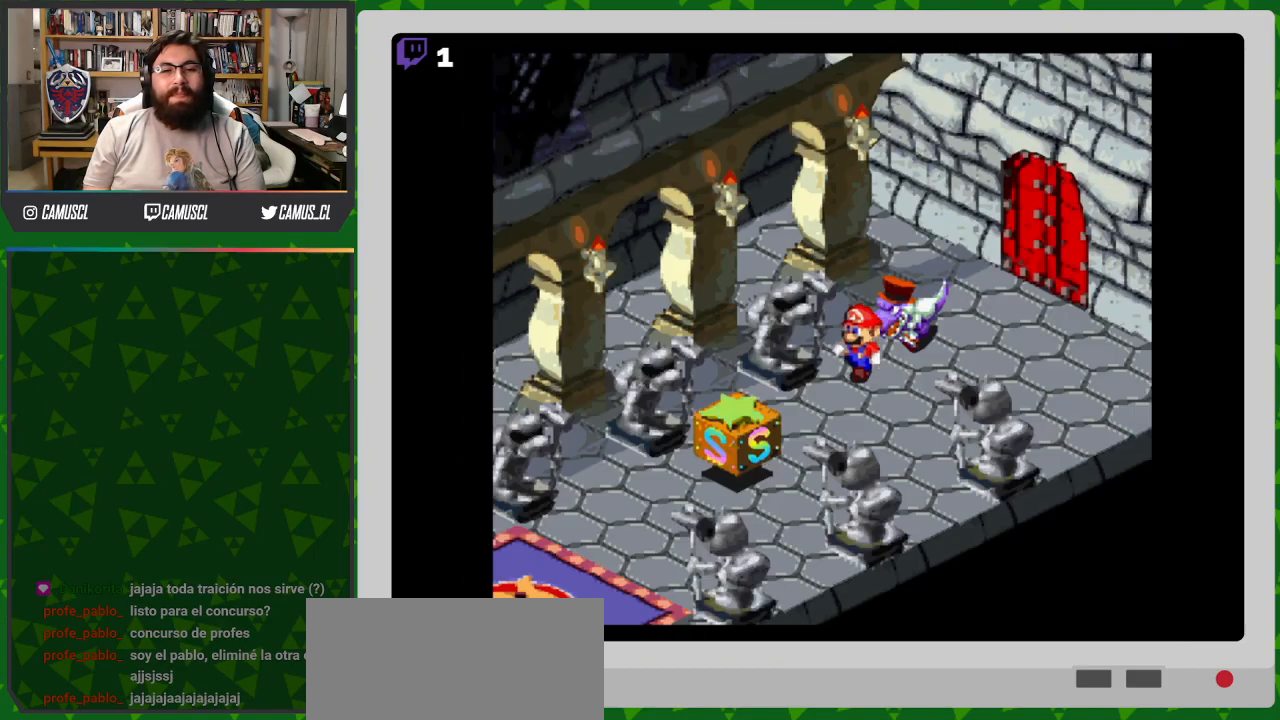
{"buttons": [], "events": [[100, "B", "down"], [283, "B", "up"], [333, "DPAD_LEFT", "up"], [433, "Y", "up"], [500, "DPAD_DOWN", "up"]]}
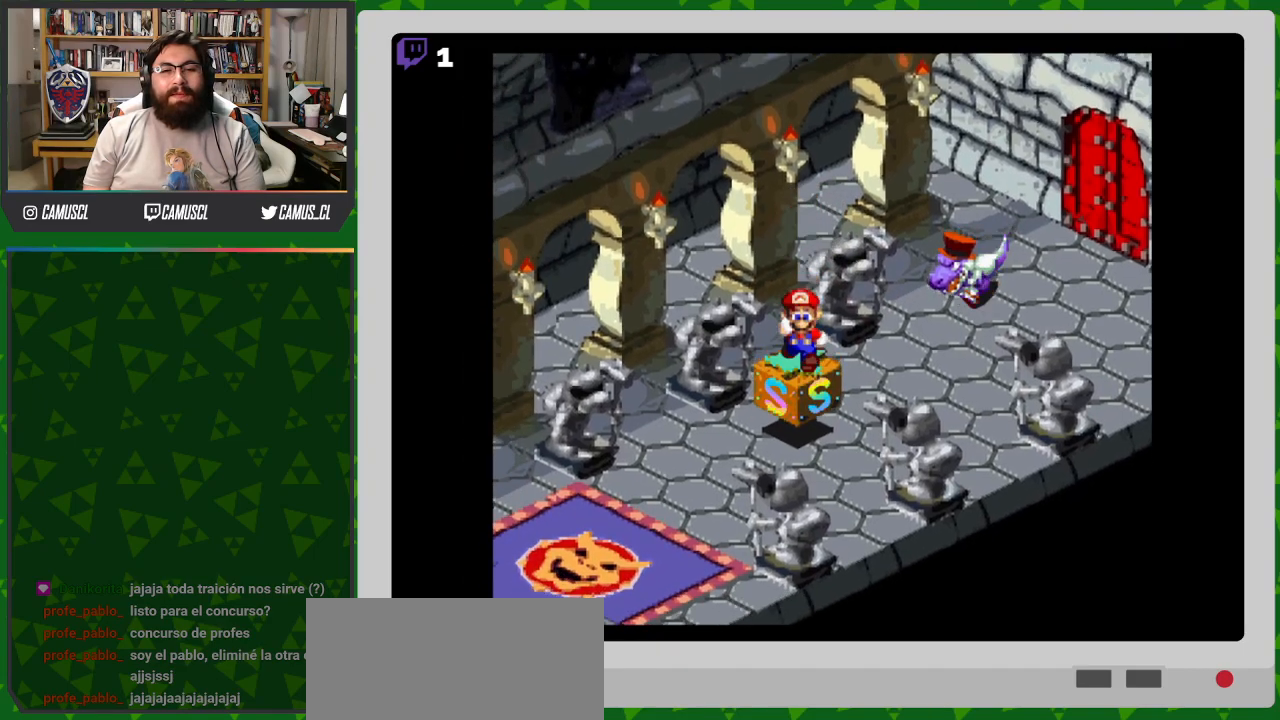
{"buttons": [], "events": []}
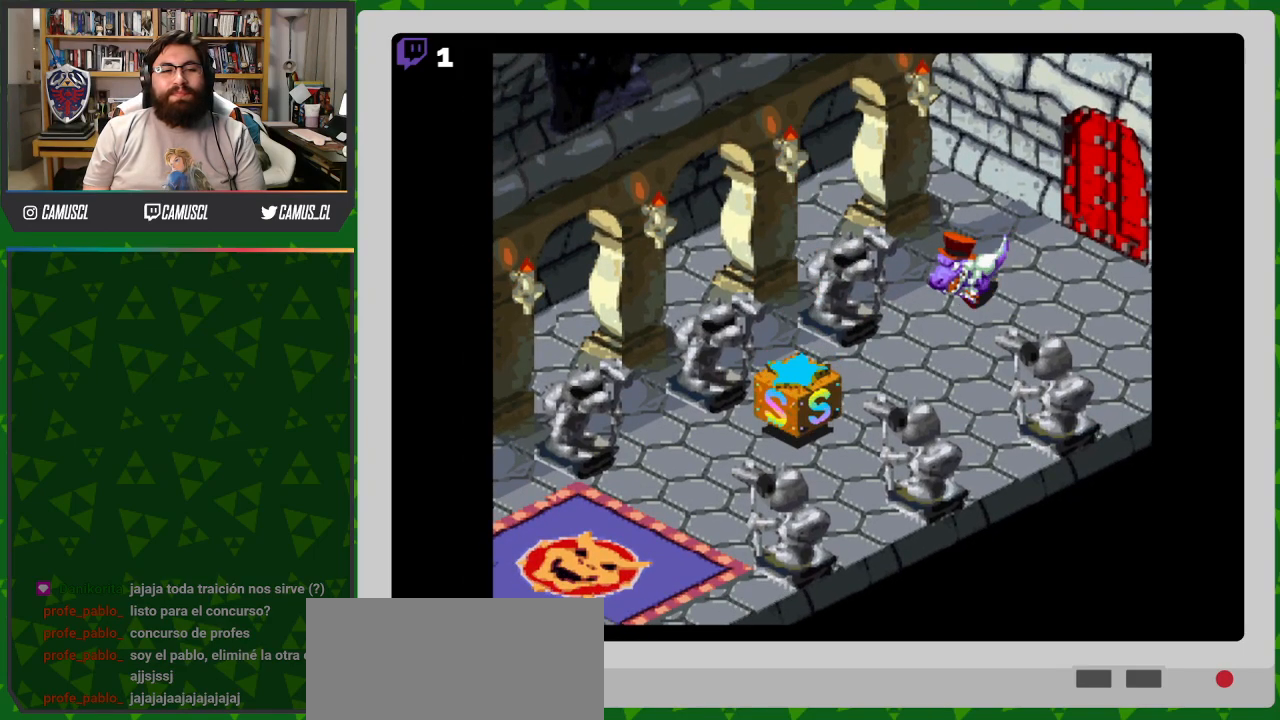
{"buttons": [], "events": []}
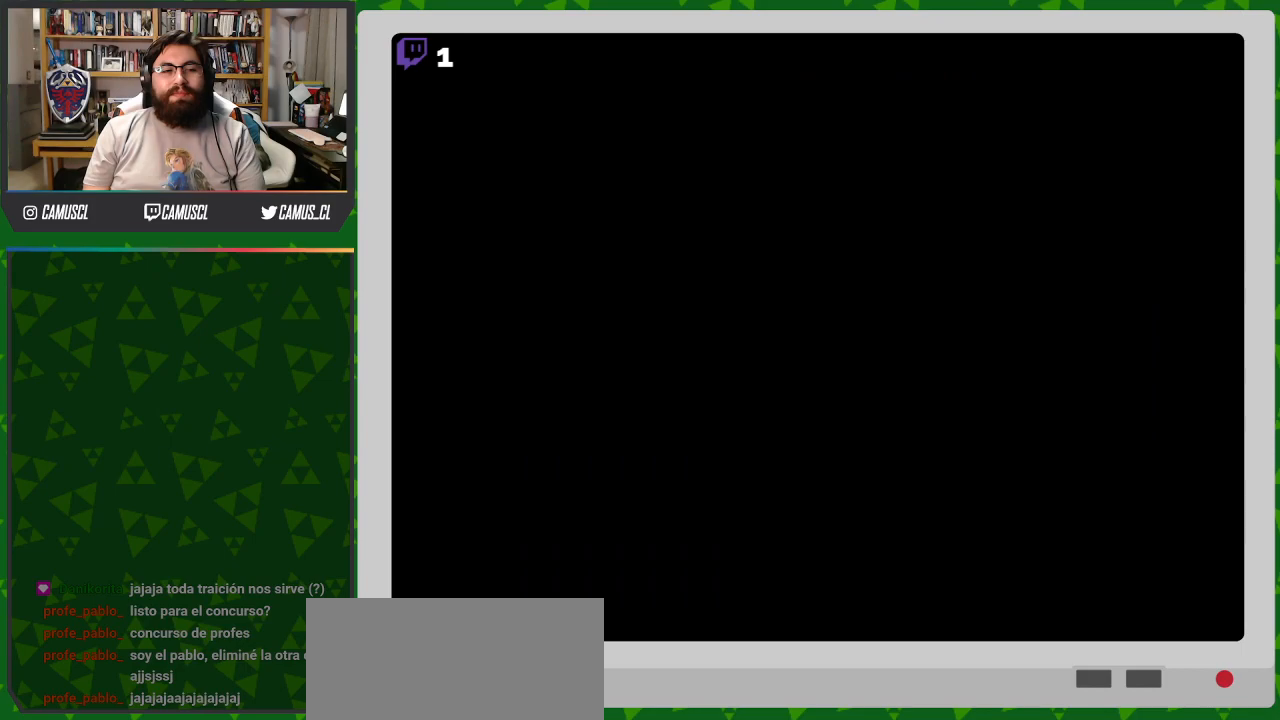
{"buttons": [], "events": []}
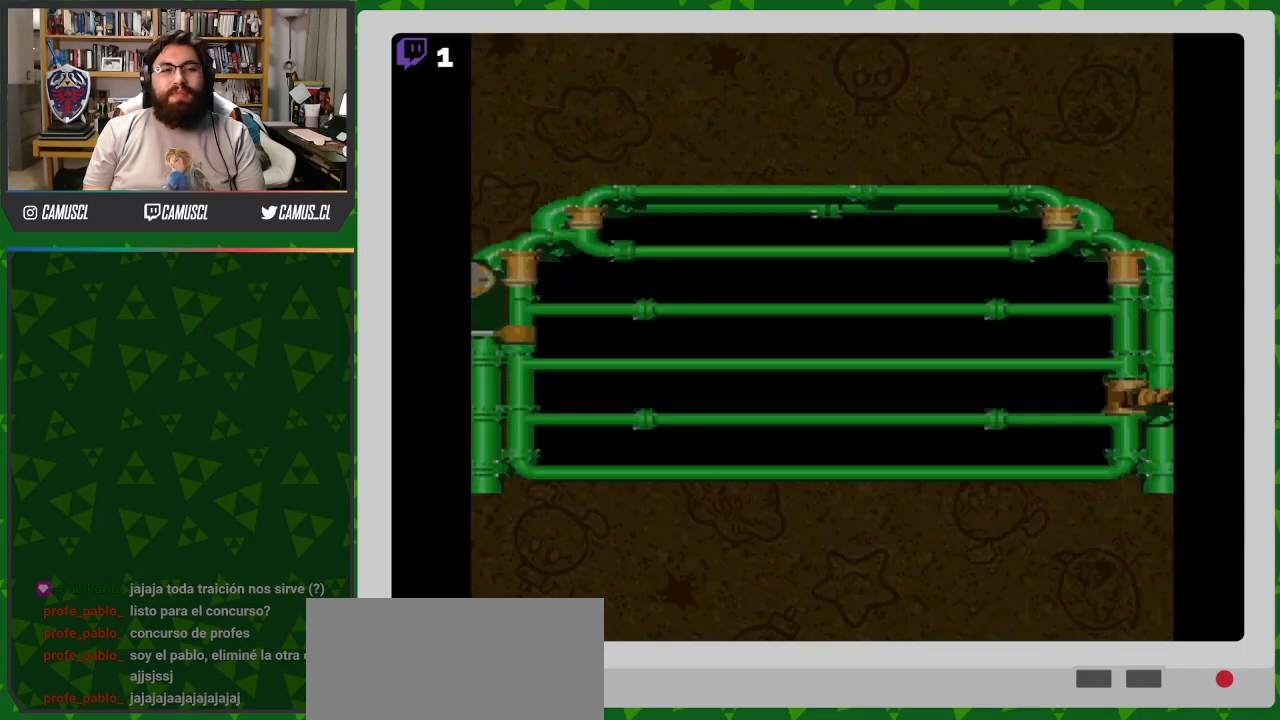
{"buttons": [], "events": []}
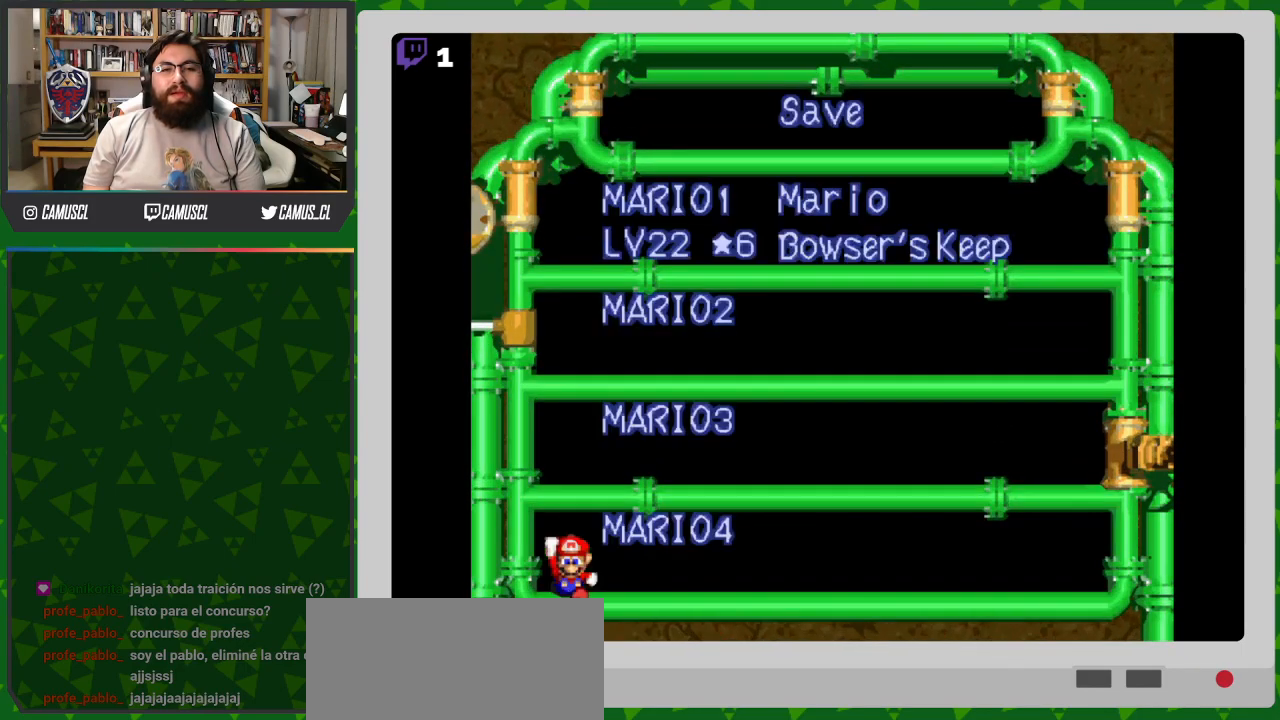
{"buttons": [], "events": []}
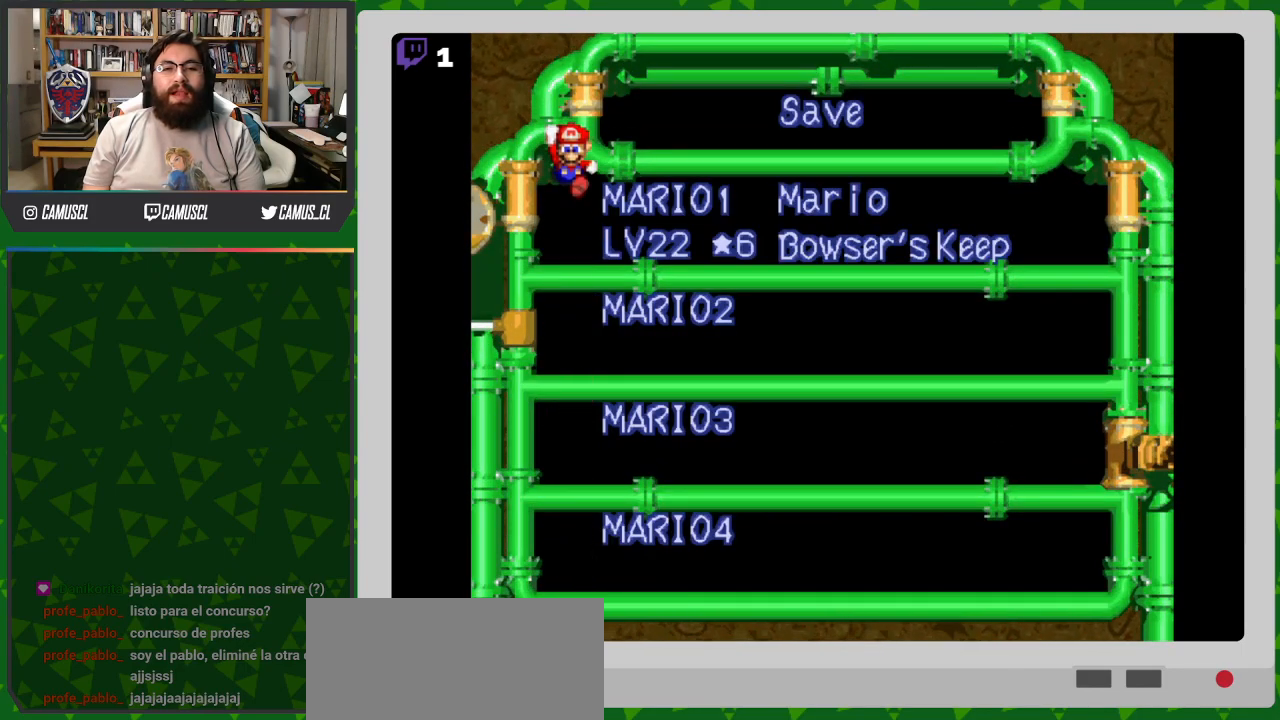
{"buttons": ["A"], "events": [[150, "A", "down"], [267, "A", "up"], [483, "A", "down"]]}
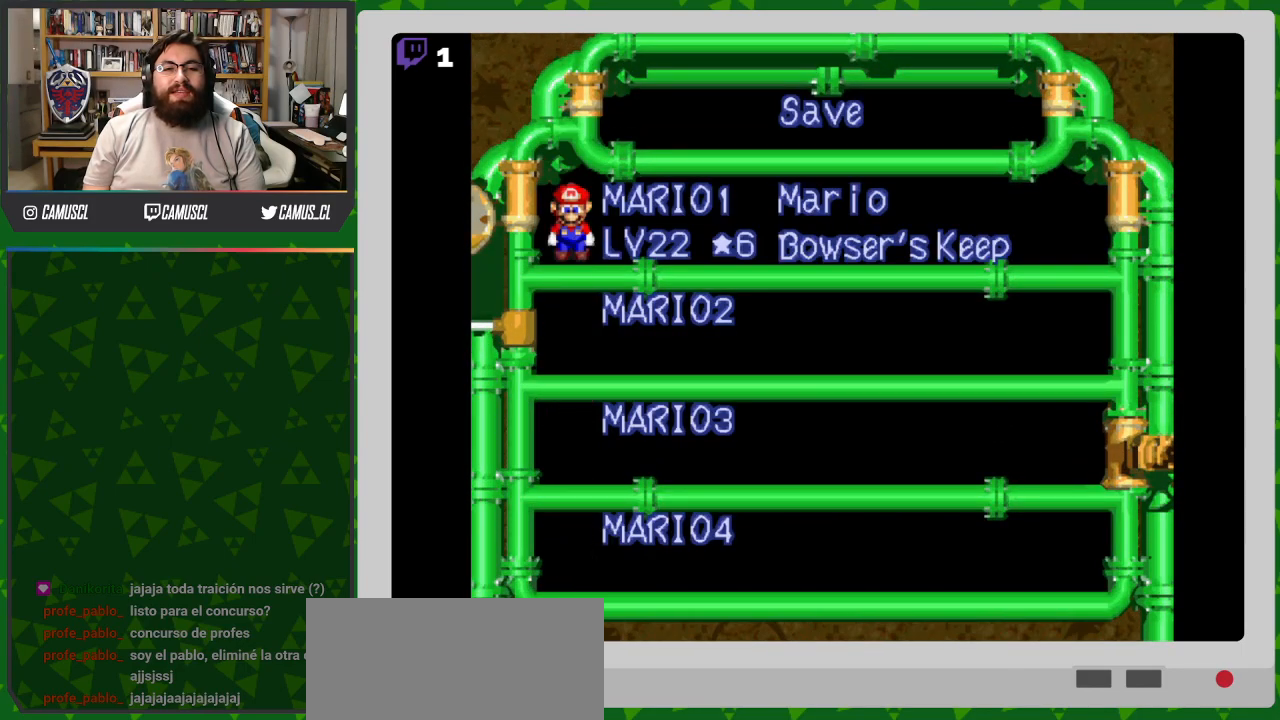
{"buttons": [], "events": [[67, "A", "up"], [233, "B", "down"], [300, "B", "up"]]}
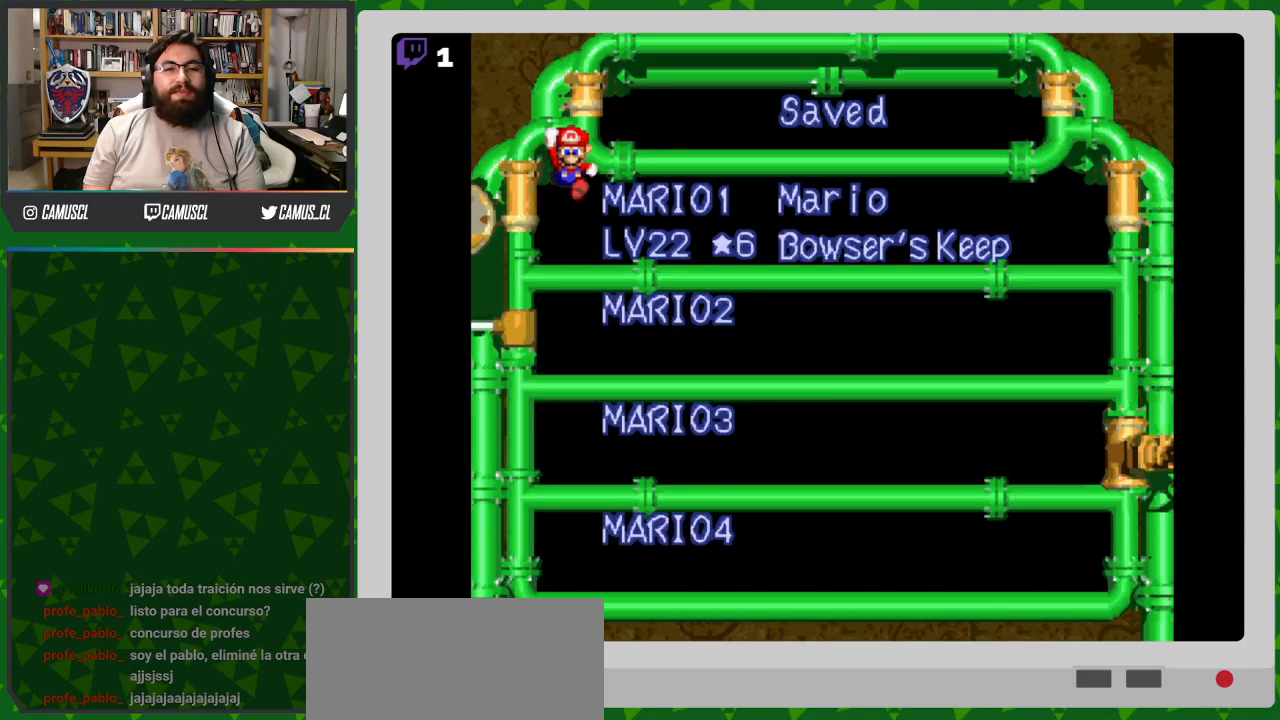
{"buttons": [], "events": [[50, "B", "down"], [133, "B", "up"], [283, "B", "down"], [417, "B", "up"]]}
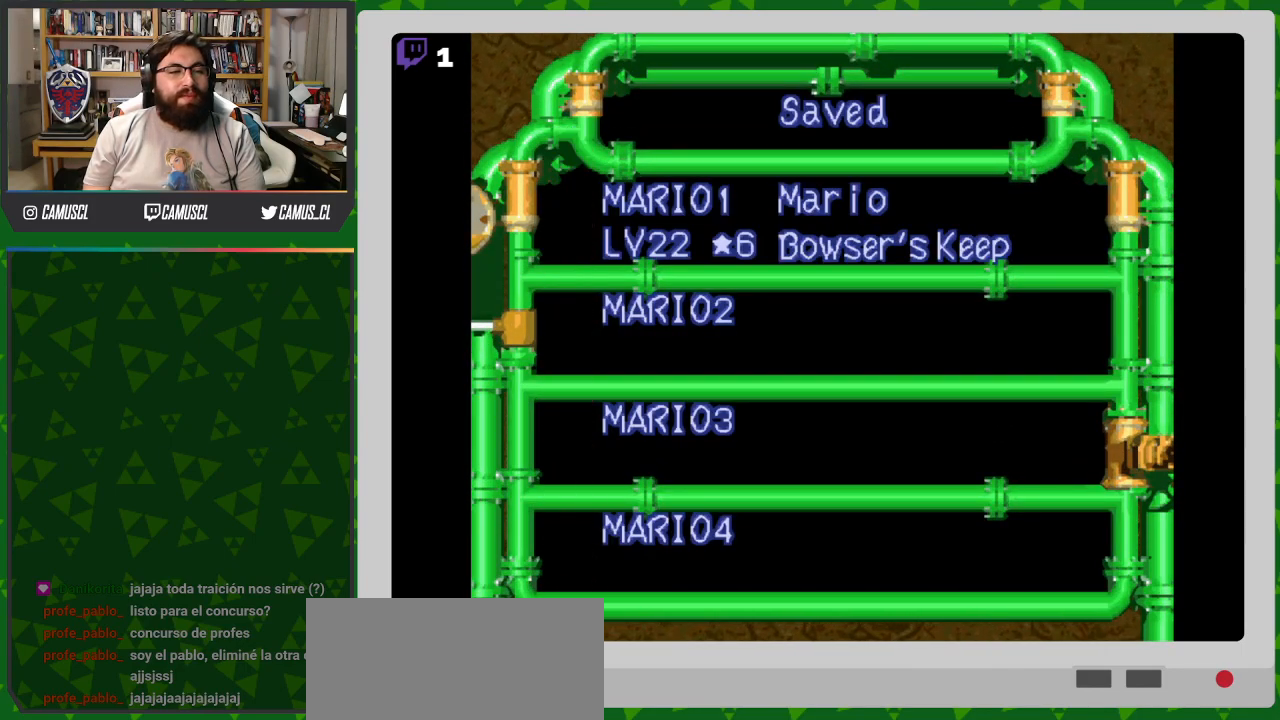
{"buttons": ["B"], "events": [[500, "B", "down"]]}
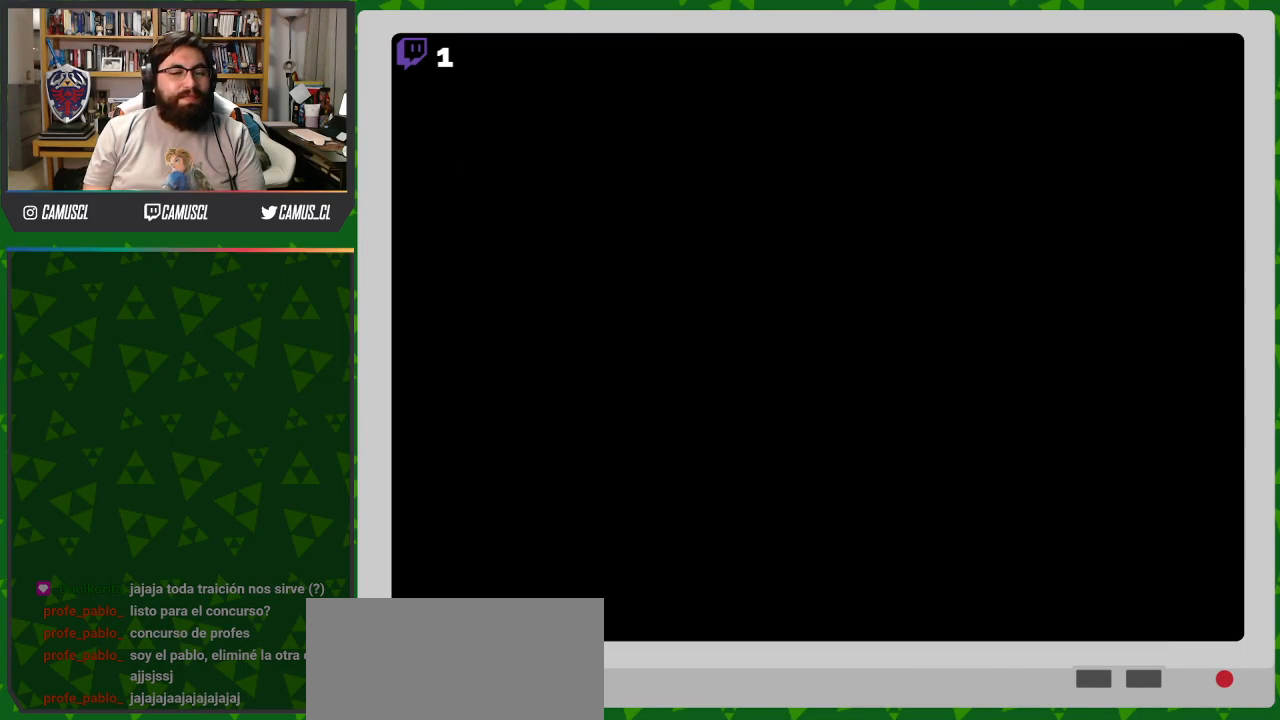
{"buttons": ["Y"], "events": [[83, "B", "up"], [300, "Y", "down"]]}
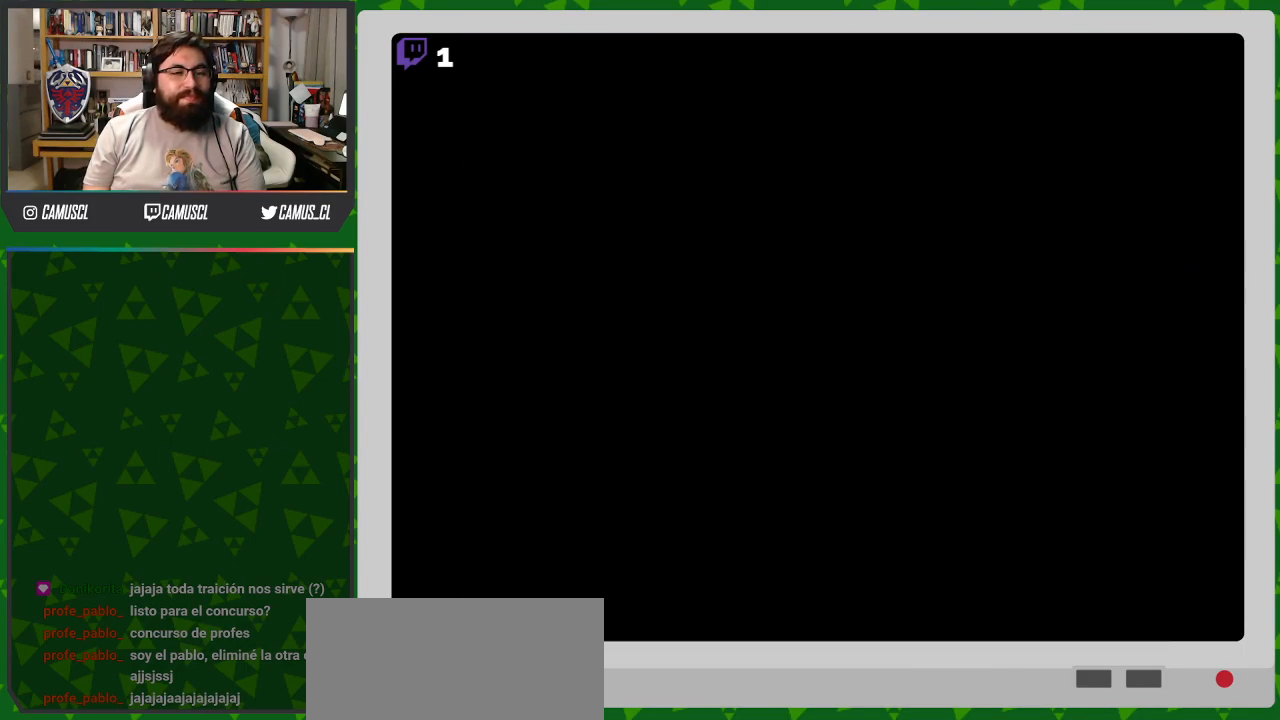
{"buttons": ["Y"], "events": []}
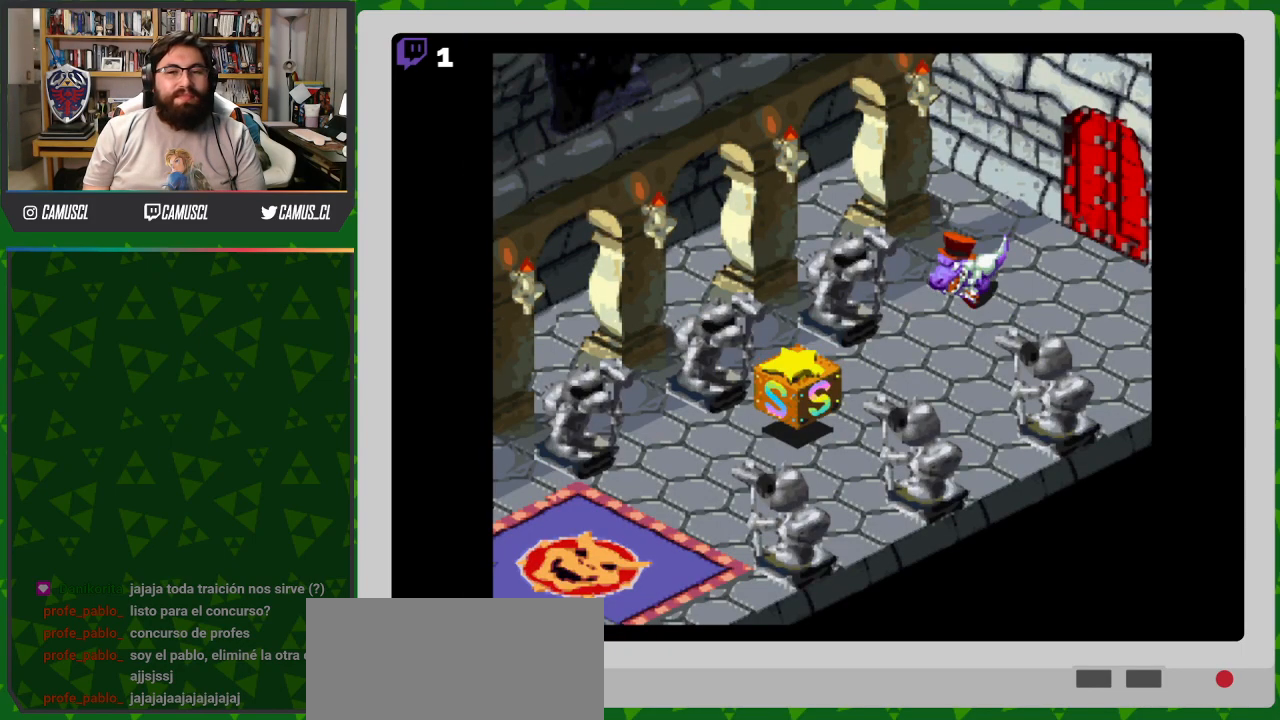
{"buttons": ["Y"], "events": []}
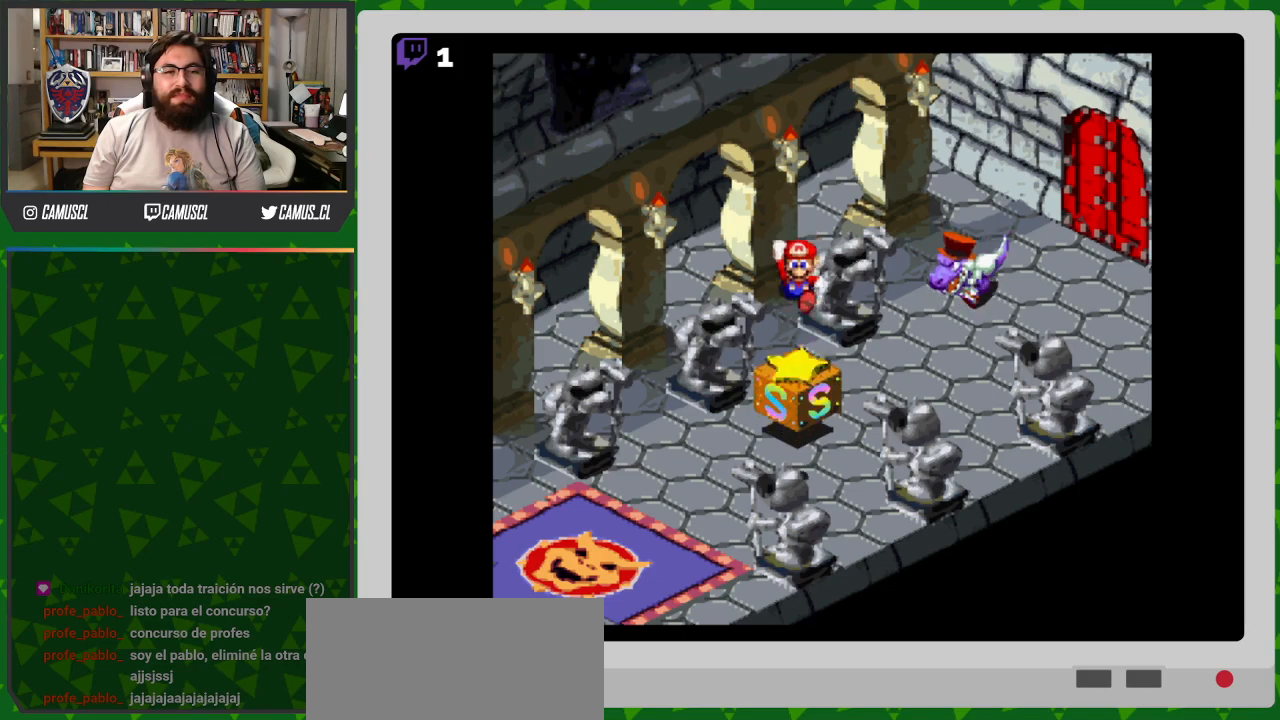
{"buttons": ["Y", "DPAD_RIGHT"], "events": [[200, "DPAD_RIGHT", "down"]]}
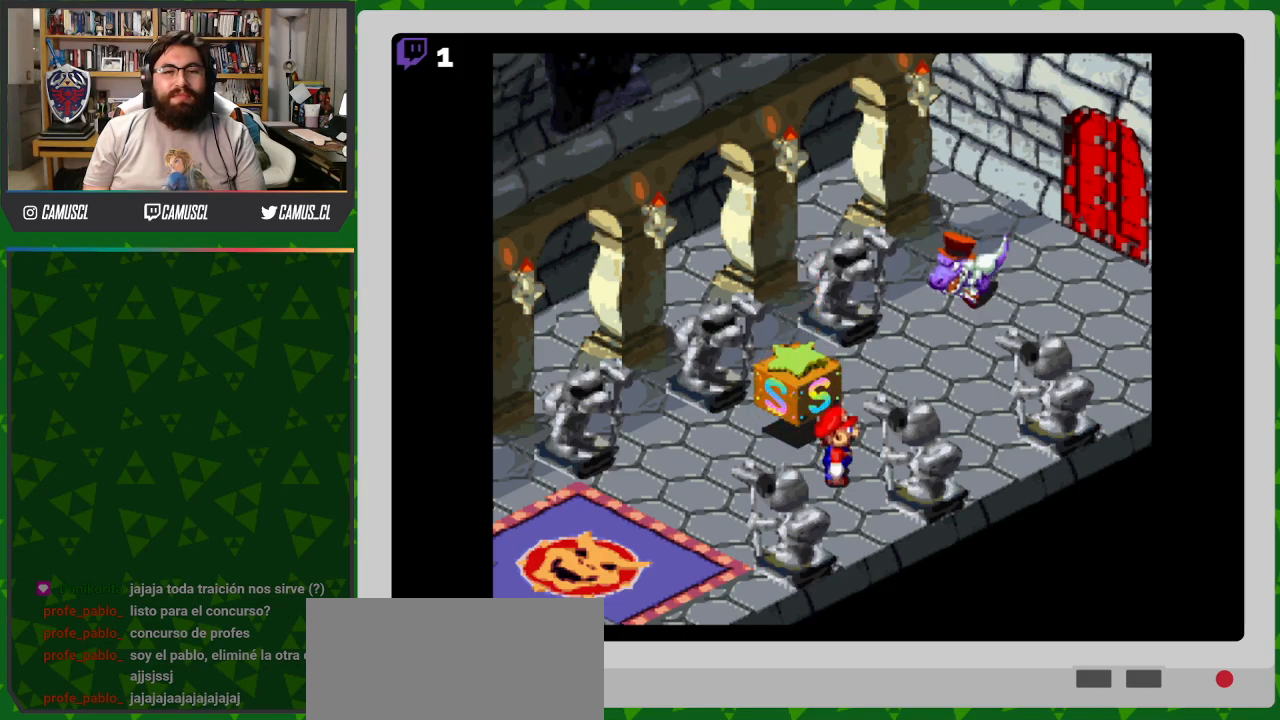
{"buttons": ["Y", "DPAD_UP"], "events": [[133, "DPAD_RIGHT", "up"], [150, "DPAD_UP", "down"]]}
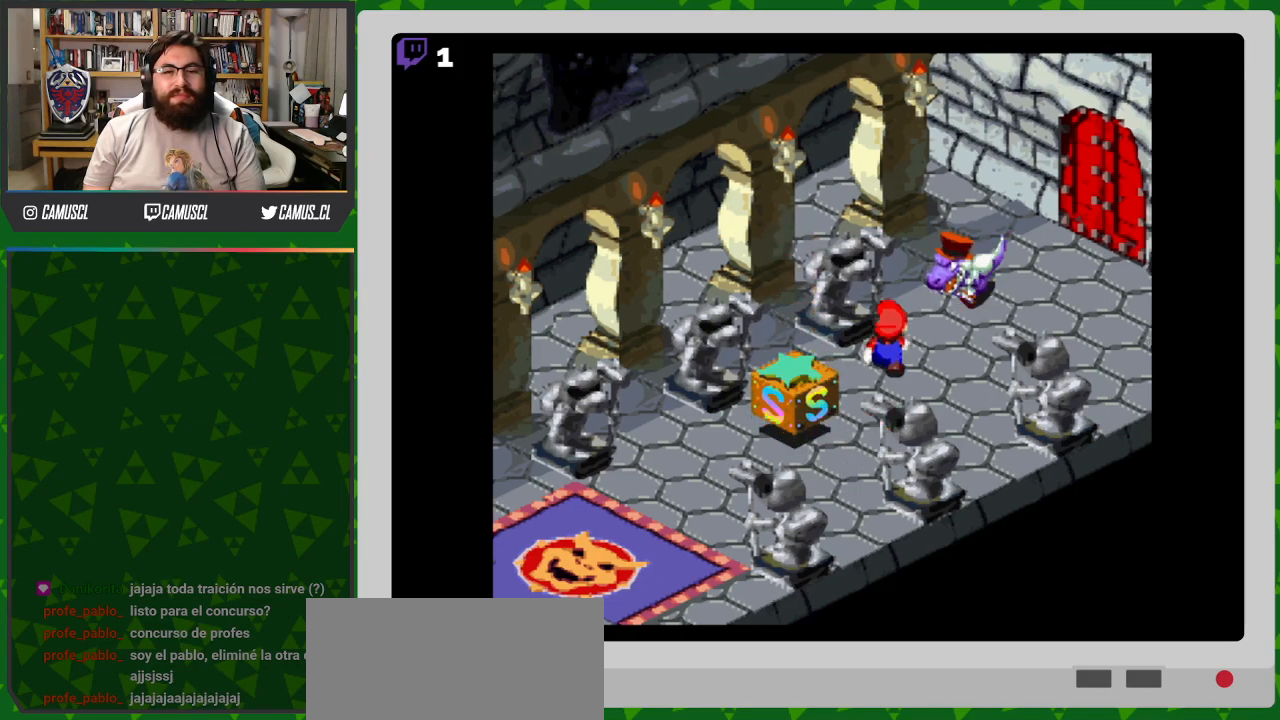
{"buttons": ["Y", "DPAD_UP", "DPAD_RIGHT"], "events": [[100, "B", "down"], [233, "B", "up"], [283, "DPAD_RIGHT", "down"], [317, "DPAD_UP", "up"], [433, "DPAD_UP", "down"]]}
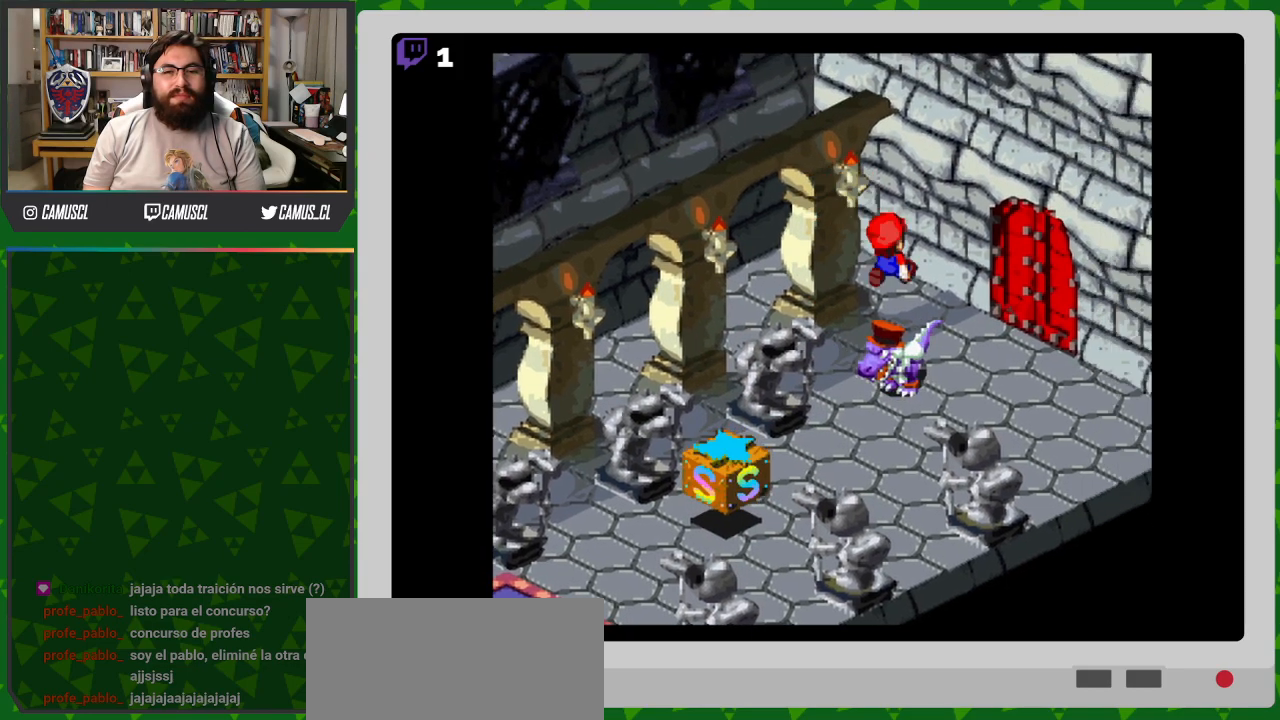
{"buttons": ["Y", "DPAD_UP", "DPAD_RIGHT"], "events": []}
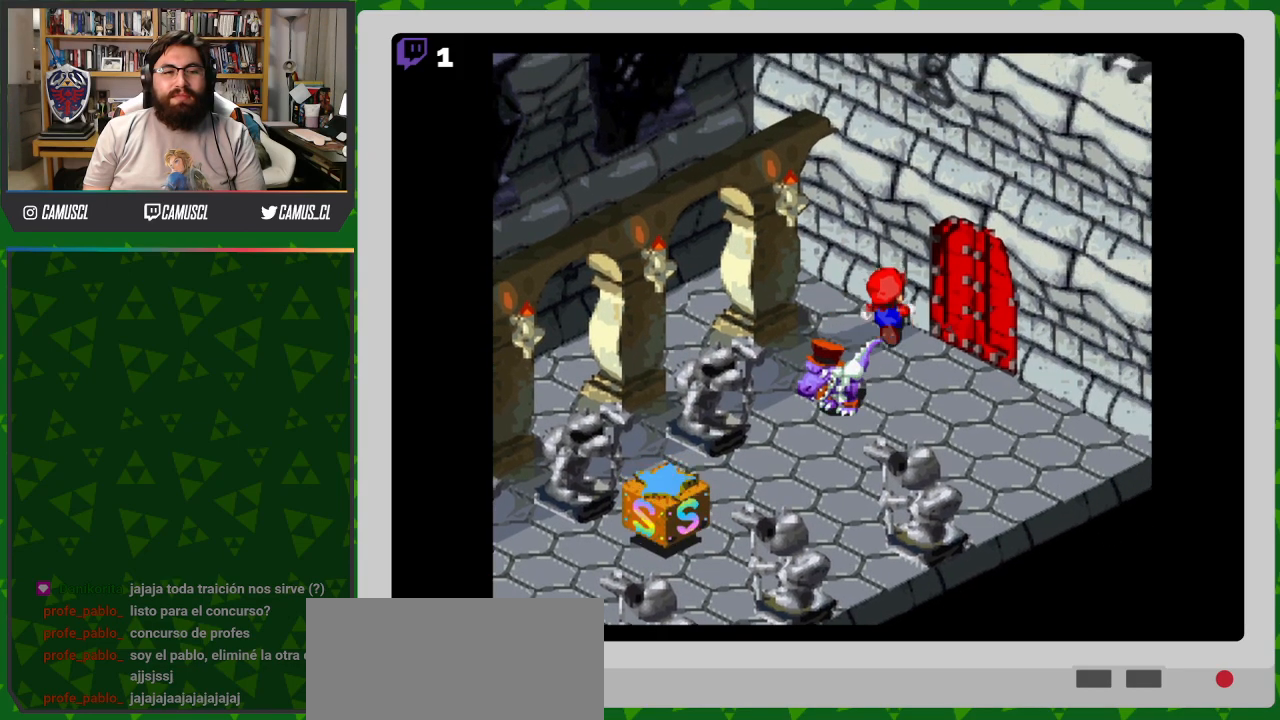
{"buttons": ["Y", "DPAD_RIGHT"], "events": [[200, "DPAD_UP", "up"]]}
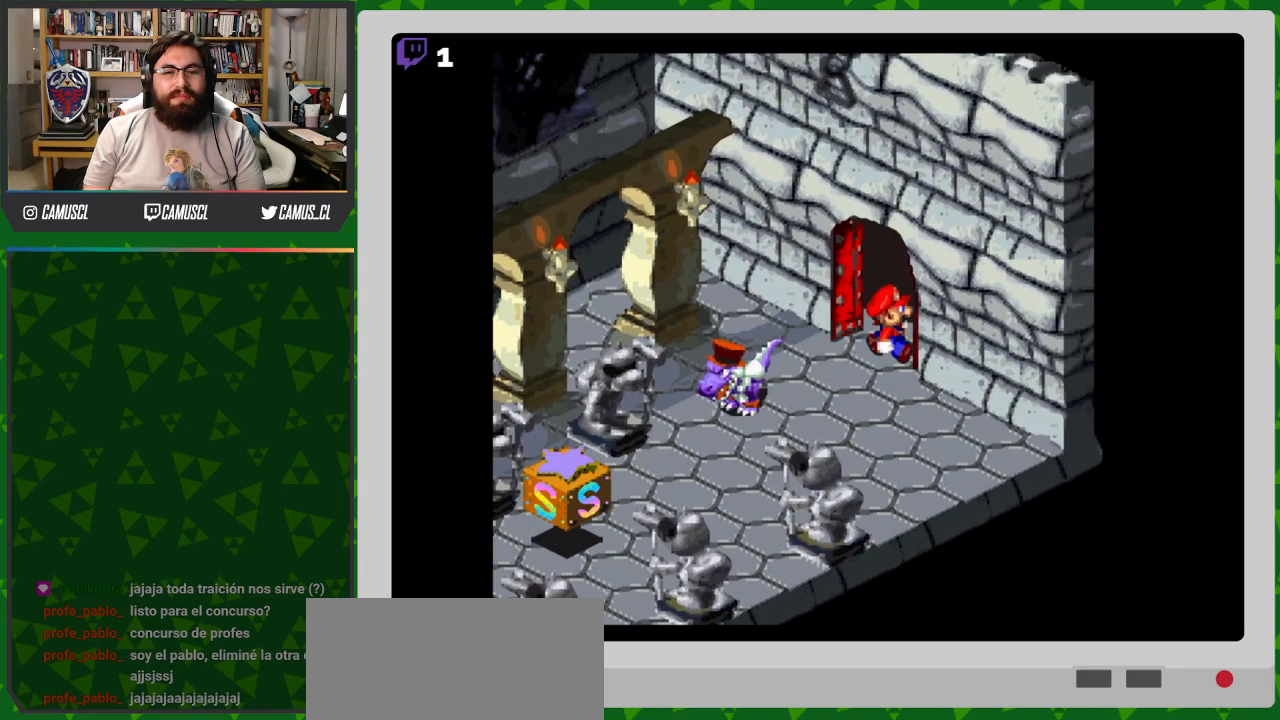
{"buttons": ["DPAD_RIGHT"], "events": [[117, "DPAD_RIGHT", "up"], [150, "Y", "up"], [450, "DPAD_RIGHT", "down"]]}
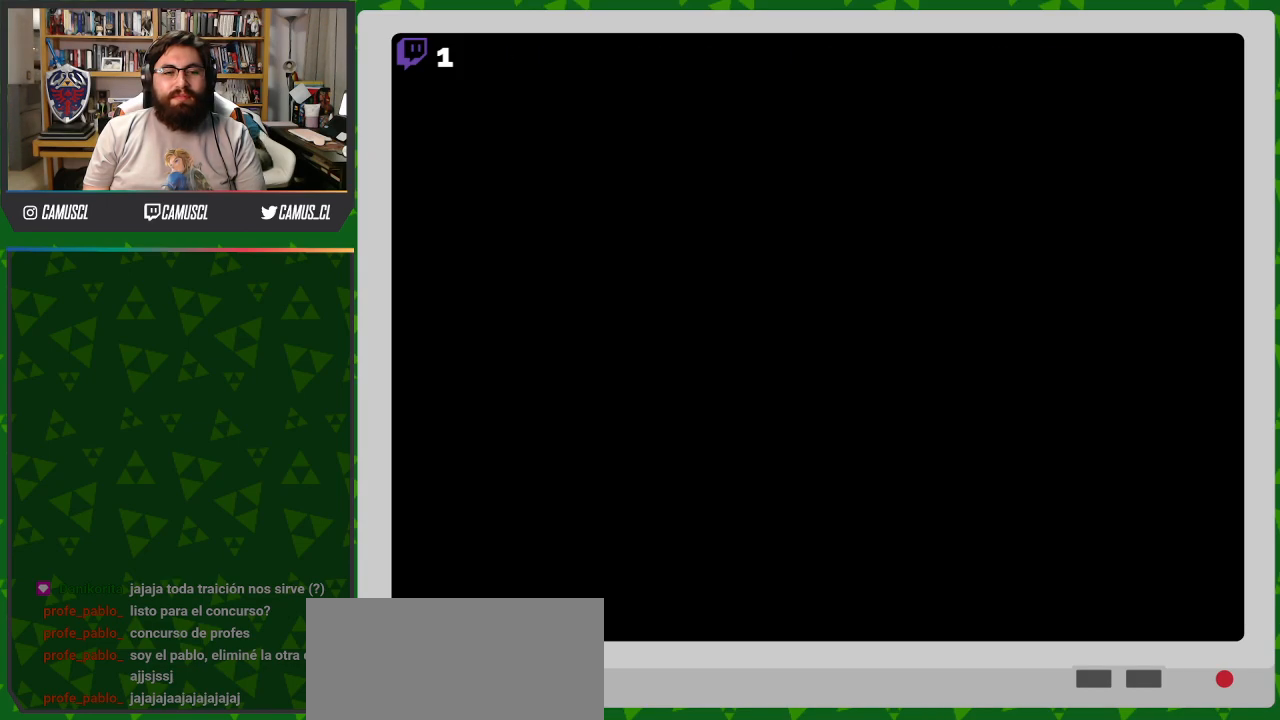
{"buttons": ["DPAD_RIGHT"], "events": []}
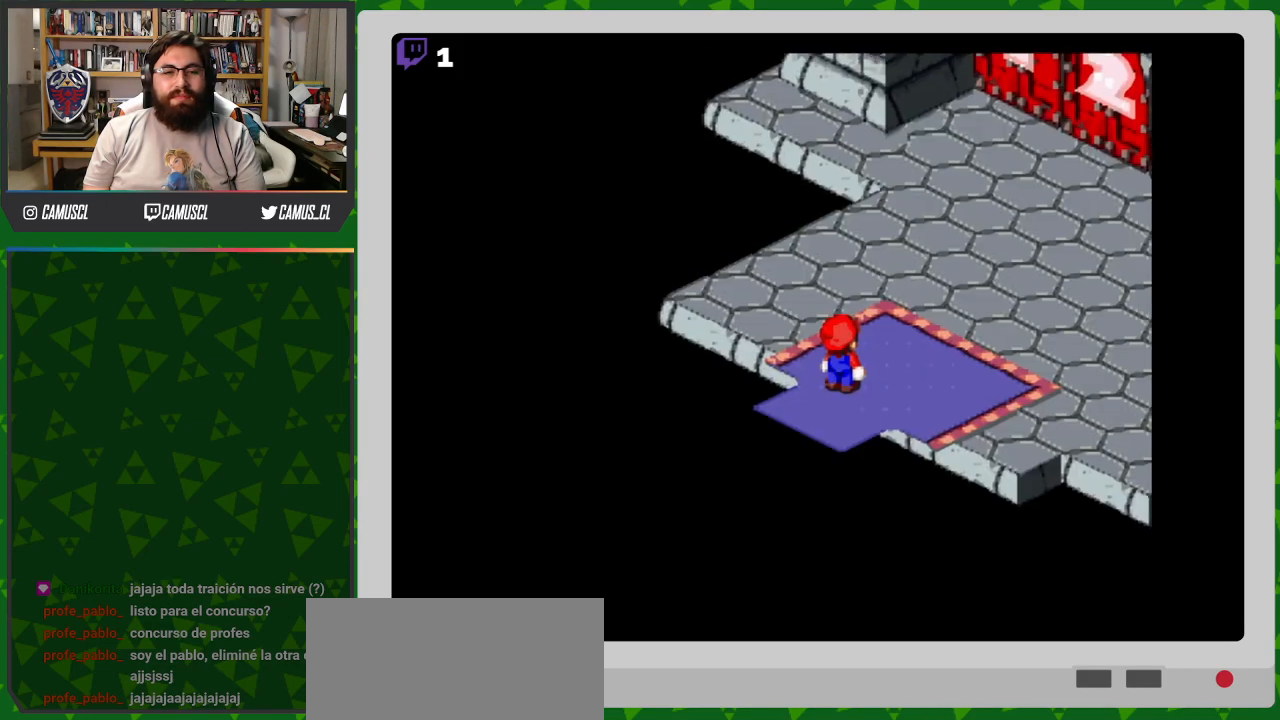
{"buttons": [], "events": [[150, "Y", "down"], [433, "DPAD_RIGHT", "up"], [483, "Y", "up"]]}
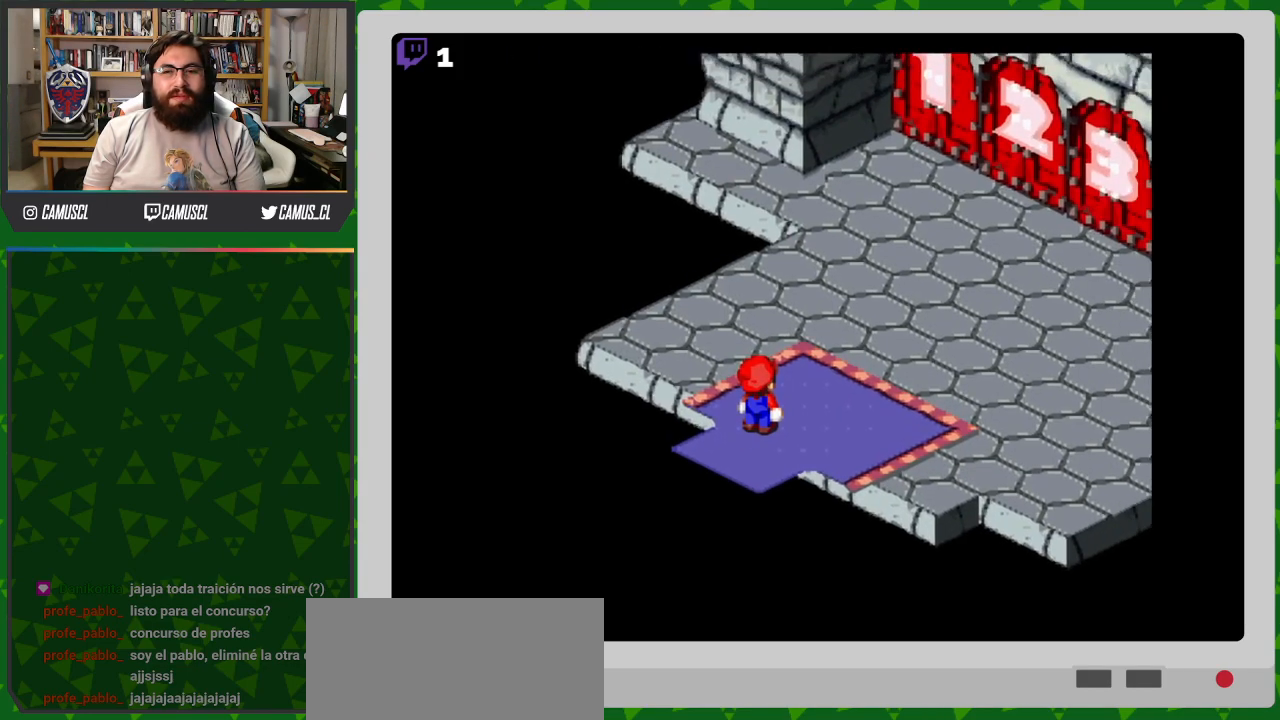
{"buttons": [], "events": []}
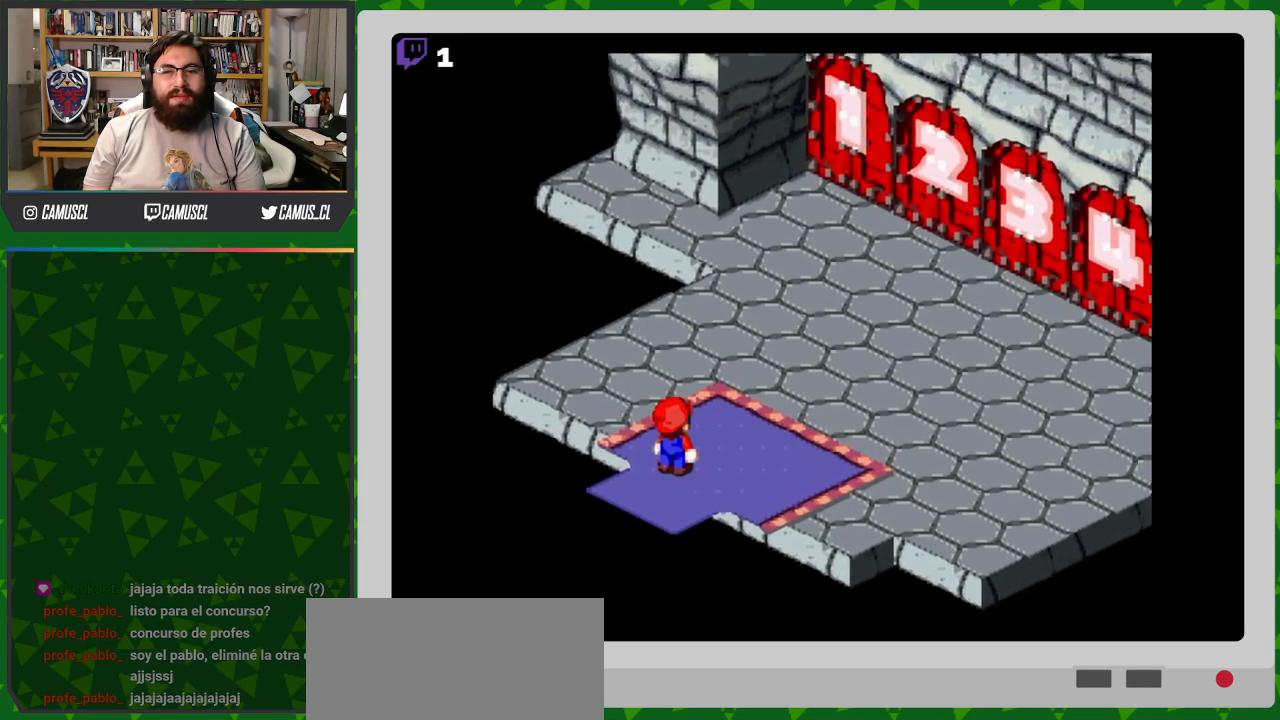
{"buttons": [], "events": []}
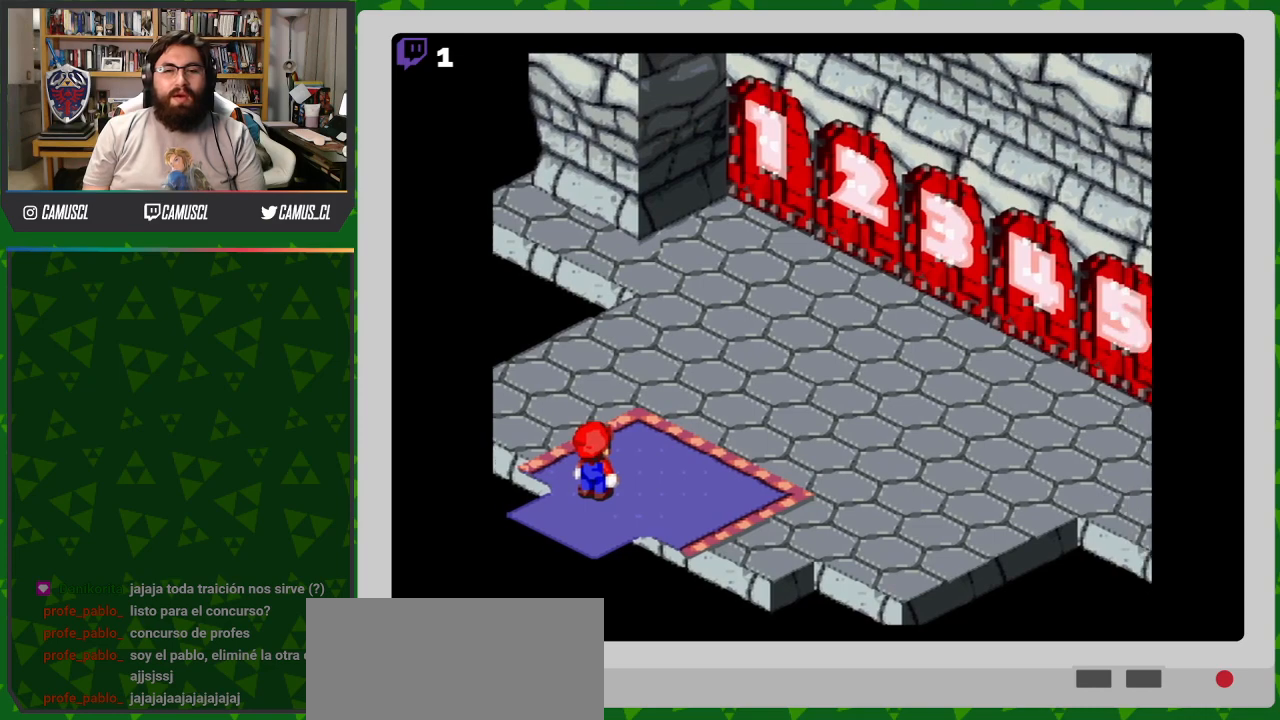
{"buttons": [], "events": []}
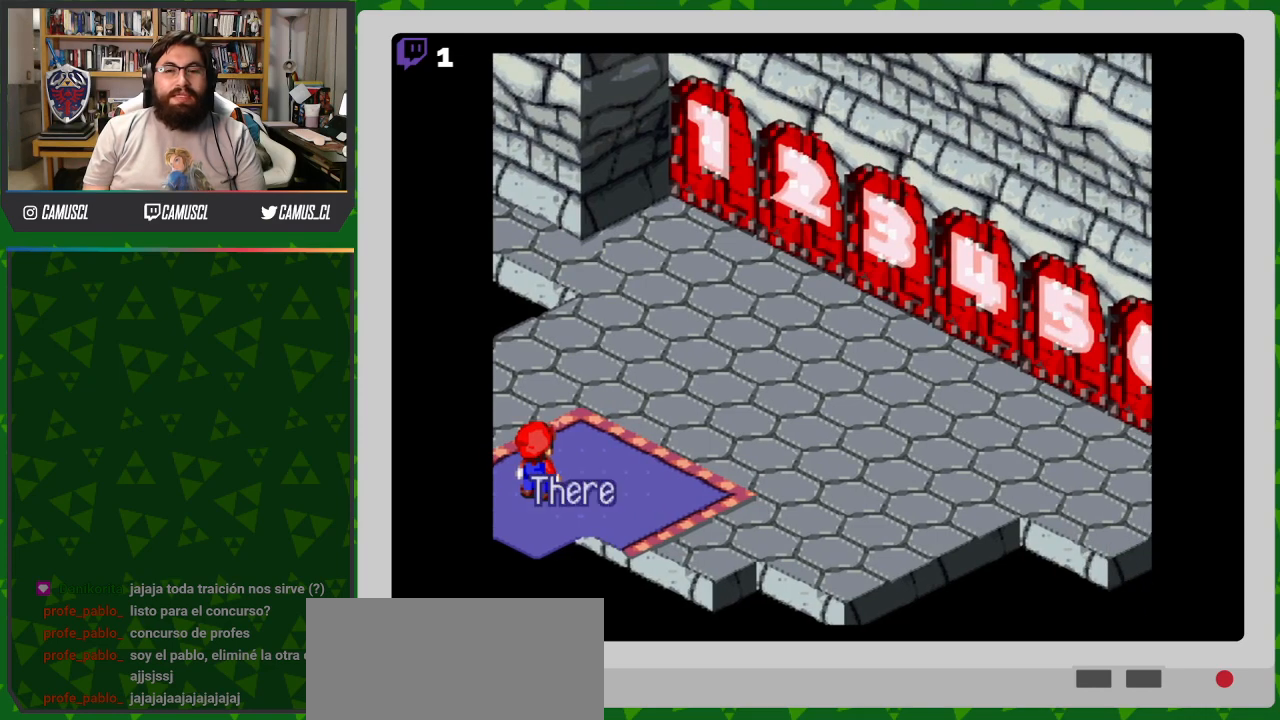
{"buttons": [], "events": []}
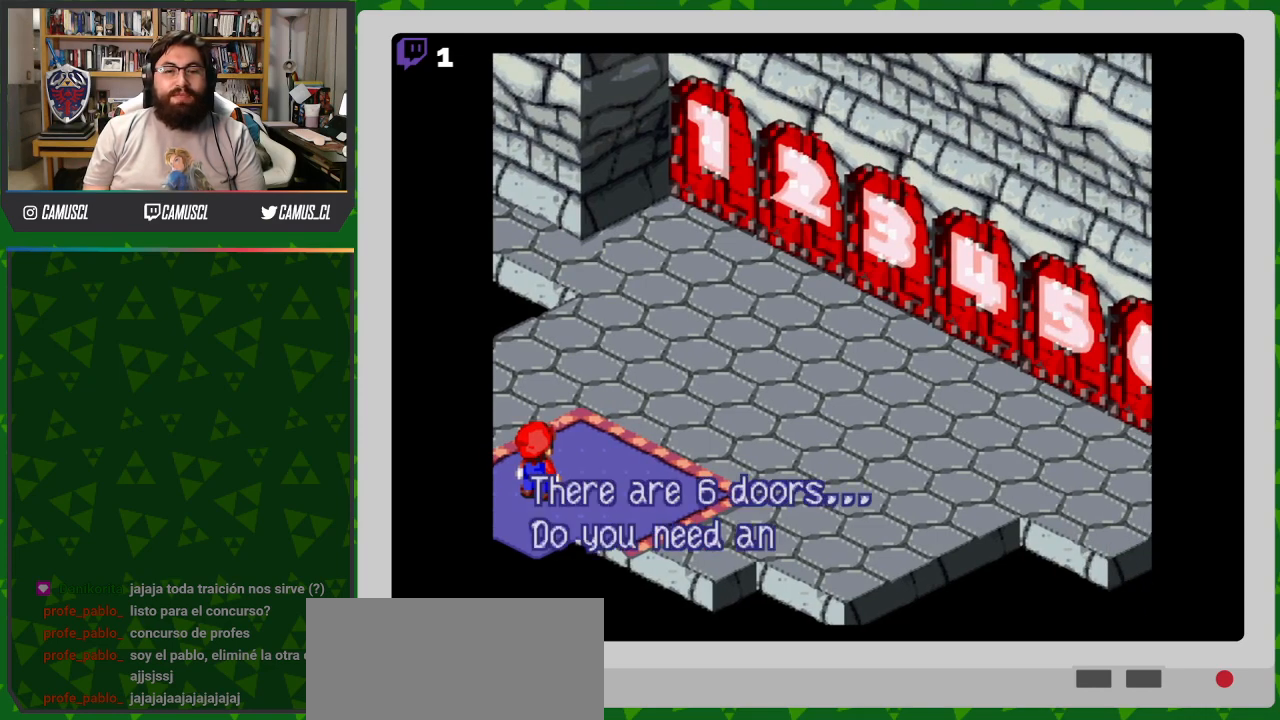
{"buttons": [], "events": []}
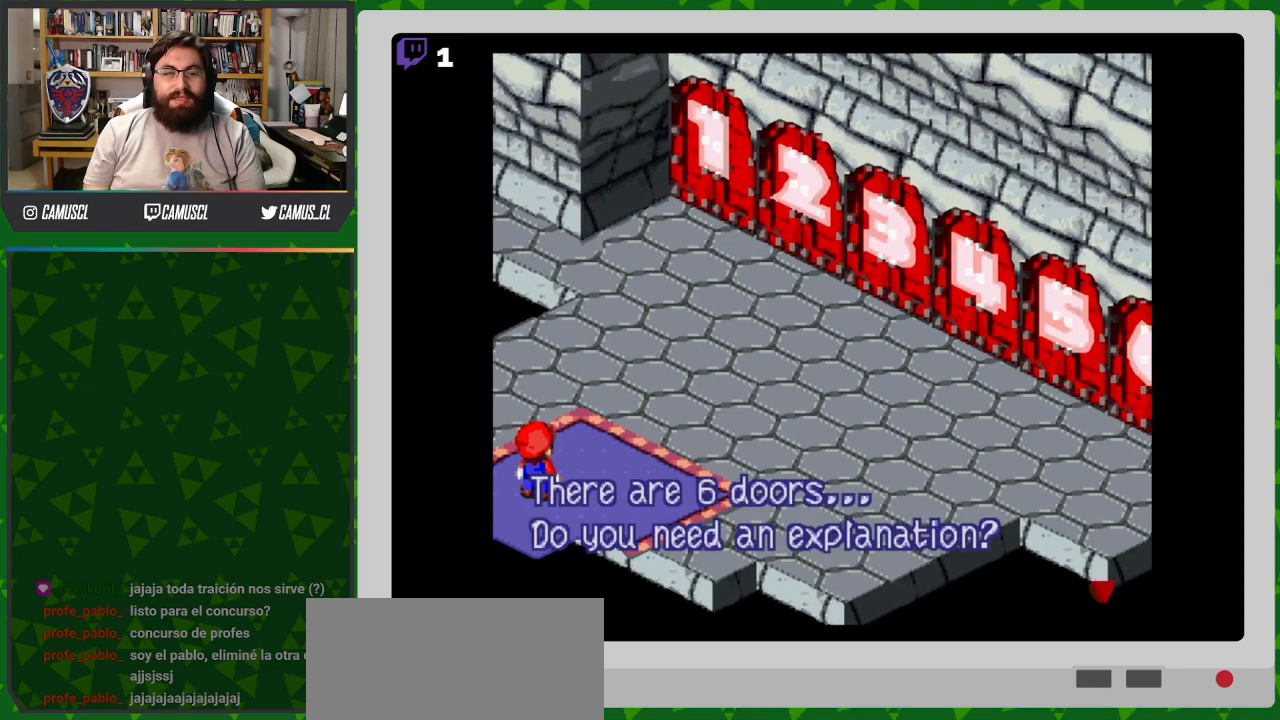
{"buttons": ["A"], "events": [[450, "A", "down"]]}
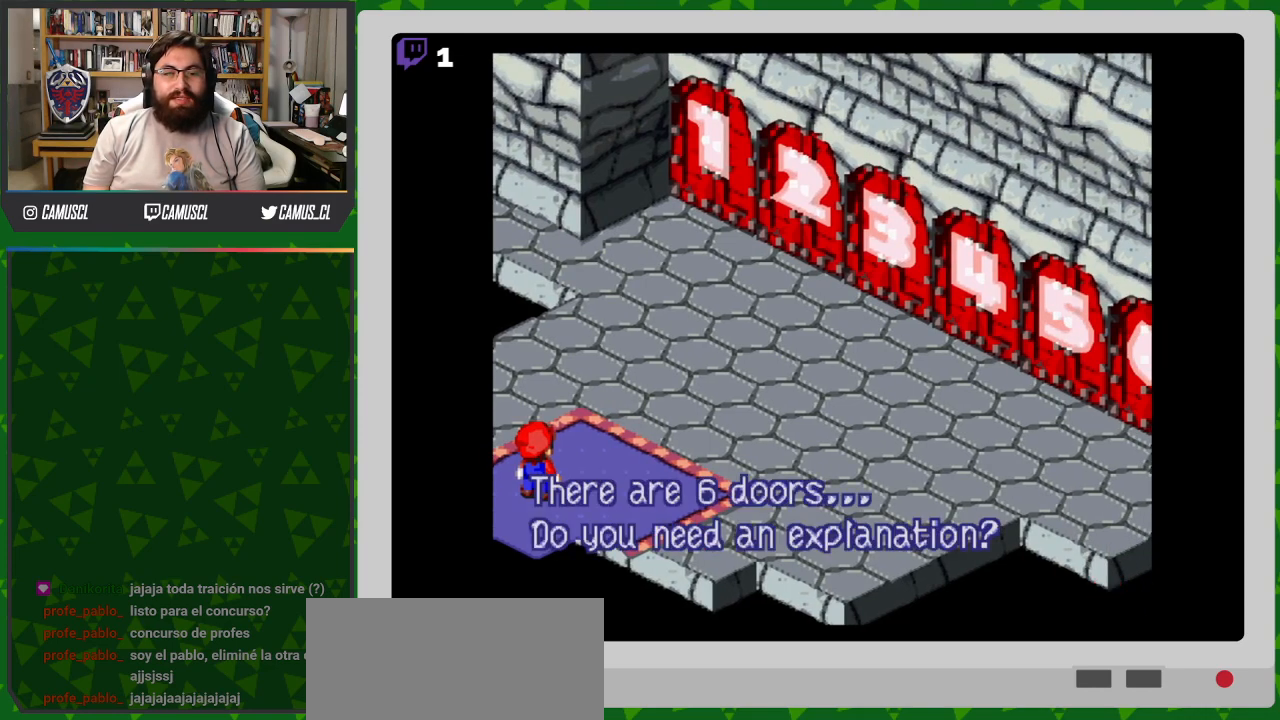
{"buttons": [], "events": [[33, "A", "up"]]}